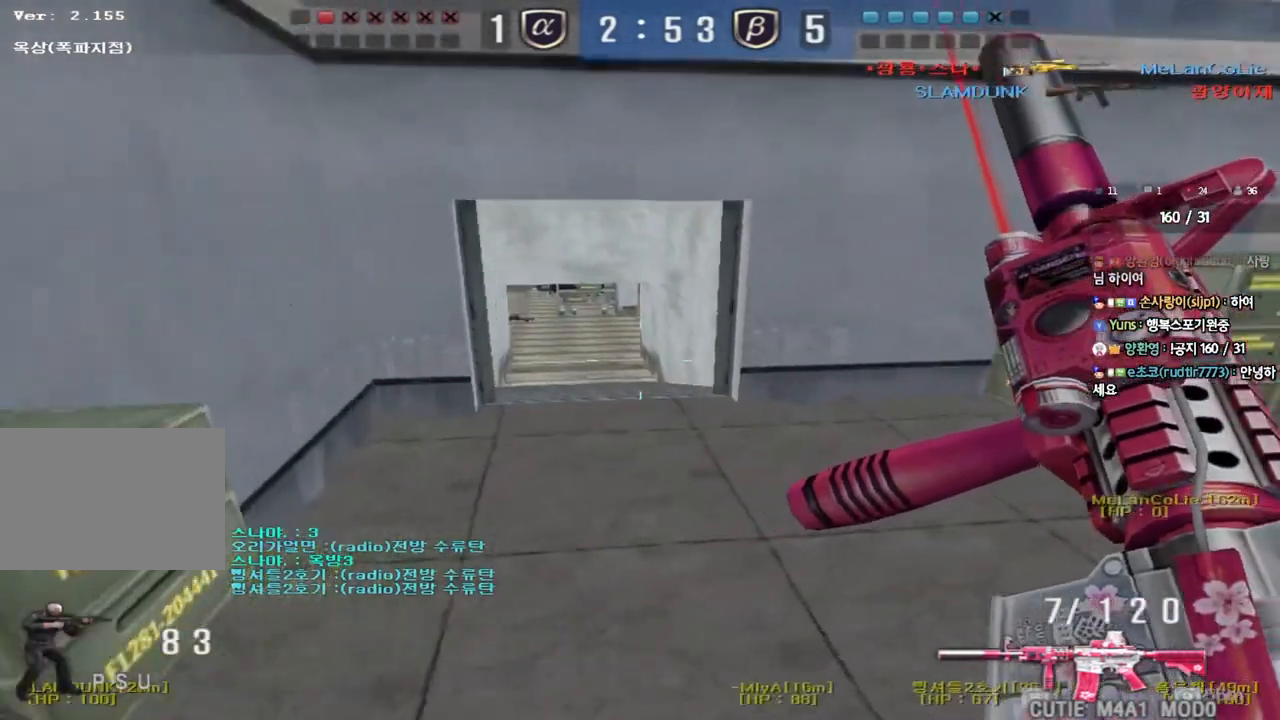
Gameplay with keyboard; each line is a JSON object with the keys held at the frame after it. "events" lists presses ("down") and releases ("up") of "a", "ctrl", "d", "e", "f", "q", "r", "s", "shift", "space", "tab" and "w" between this image and that frame as [ms after this image, input, new state], when the widget could be followed in between. No other keys are recorded. Mouse input is not recorded.
{"keys": ["d", "tab", "w"], "events": [[33, "shift", "up"], [250, "d", "down"], [250, "w", "down"], [283, "tab", "down"]]}
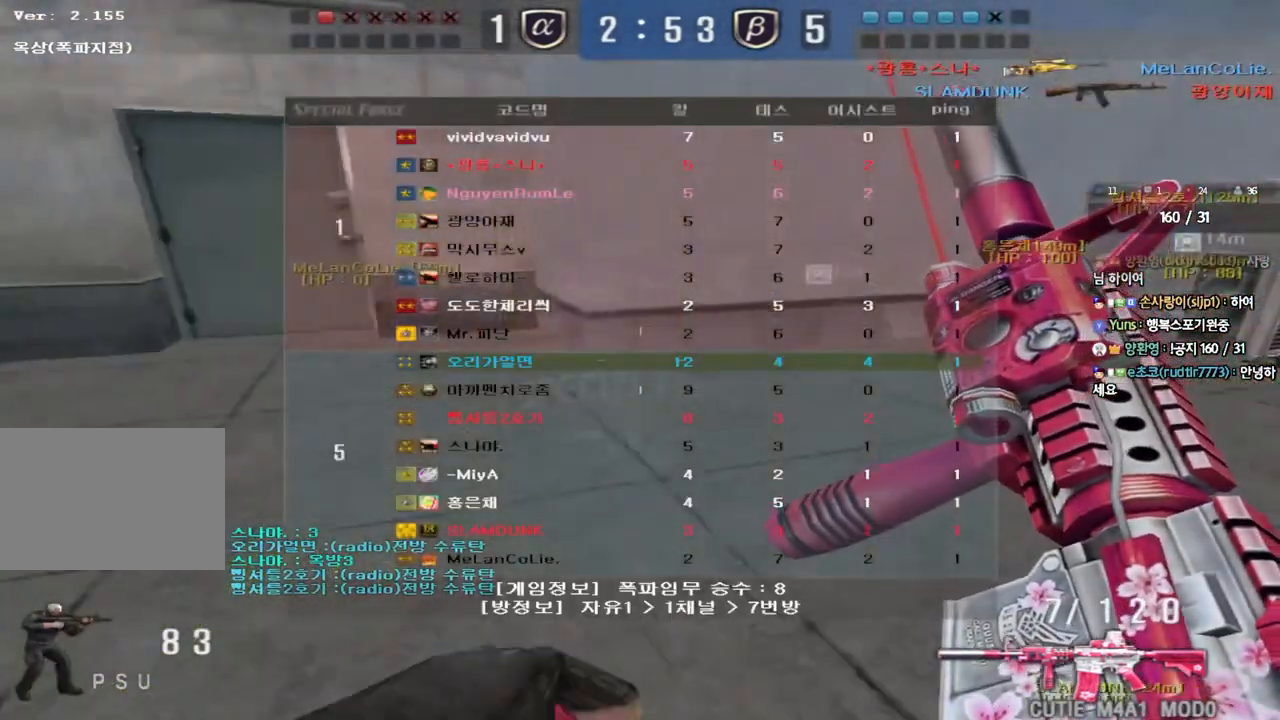
{"keys": ["d", "tab", "w"], "events": []}
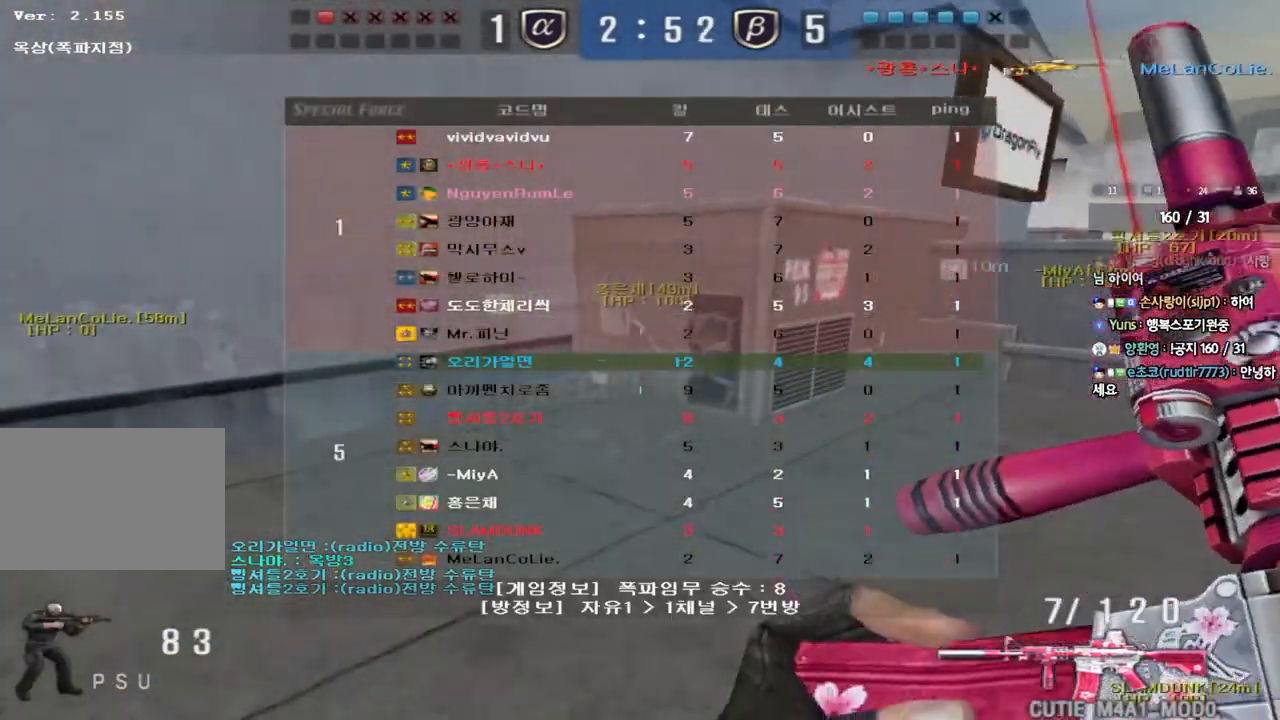
{"keys": ["d", "w"], "events": [[417, "tab", "up"]]}
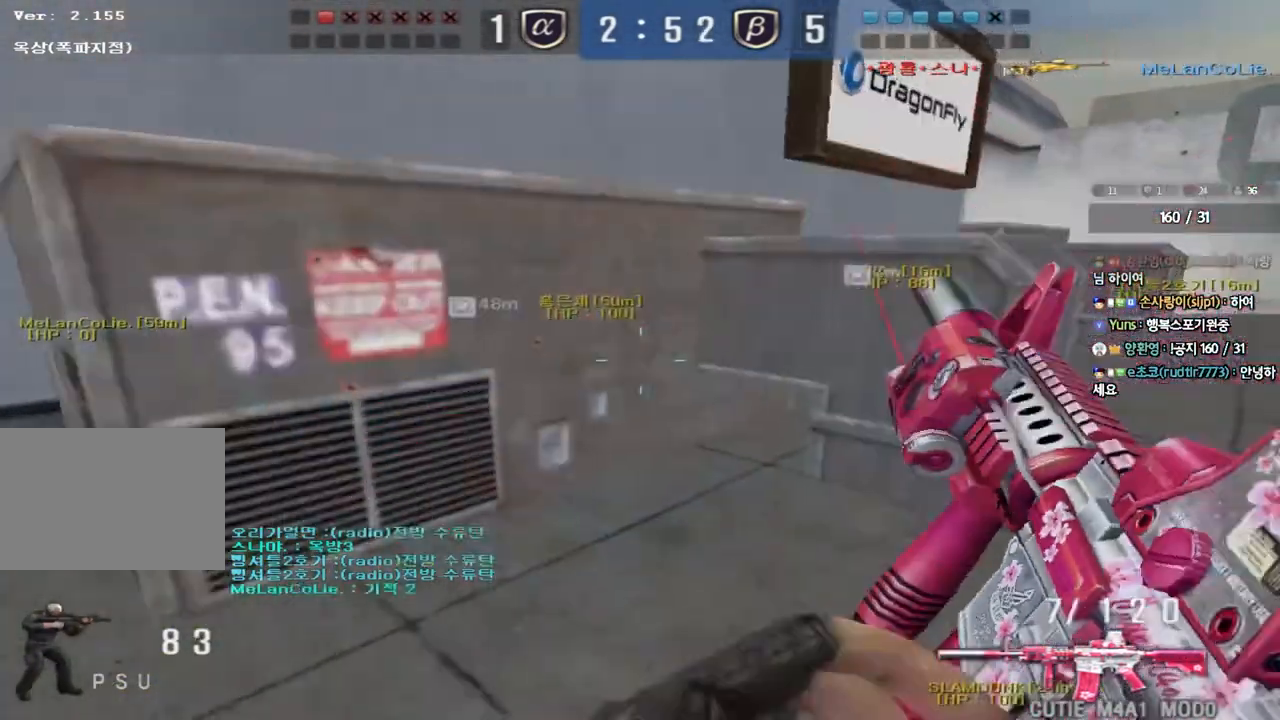
{"keys": ["d", "w"], "events": []}
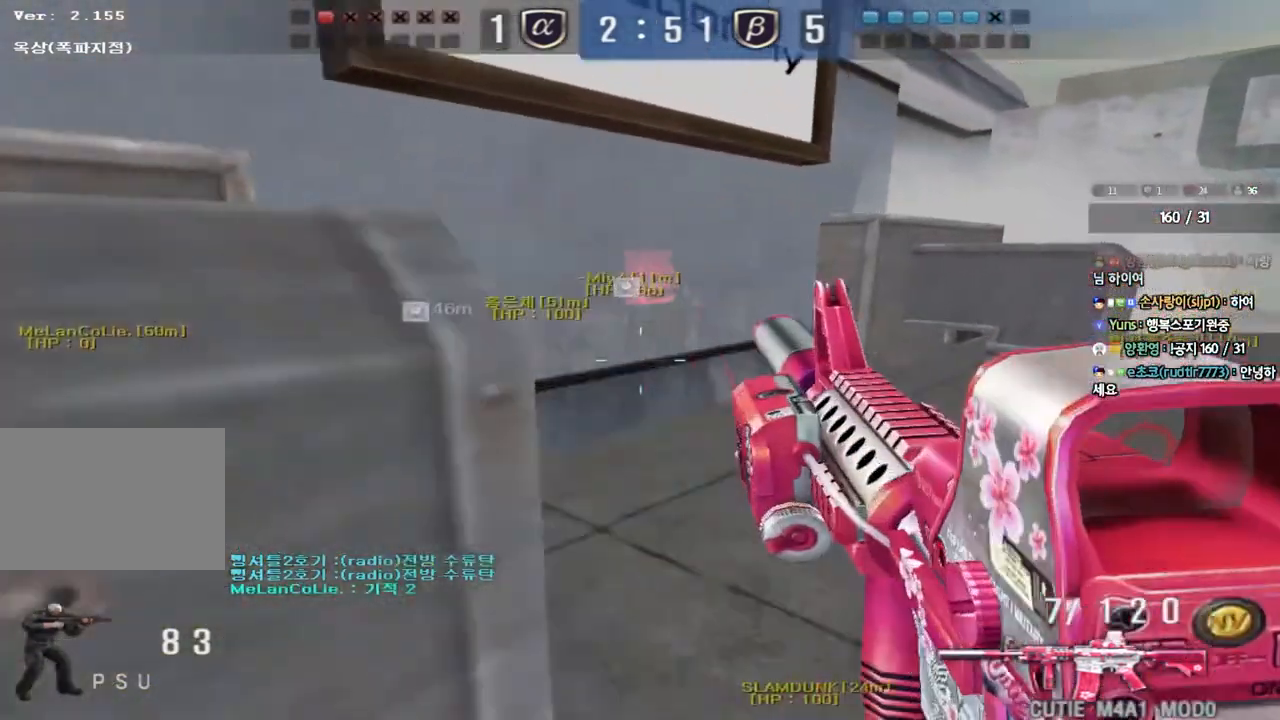
{"keys": ["a", "w"], "events": [[67, "d", "up"], [83, "a", "down"]]}
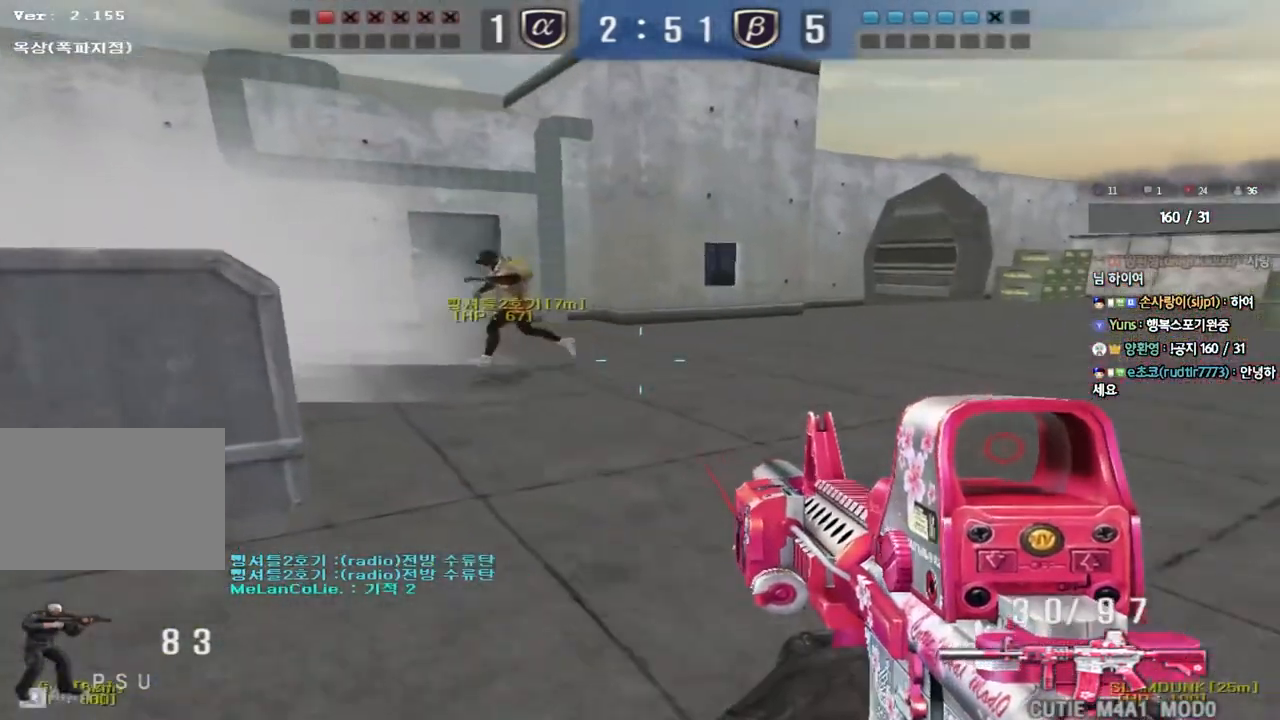
{"keys": ["ctrl"], "events": [[33, "a", "up"], [100, "d", "down"], [467, "ctrl", "down"], [467, "d", "up"], [483, "w", "up"]]}
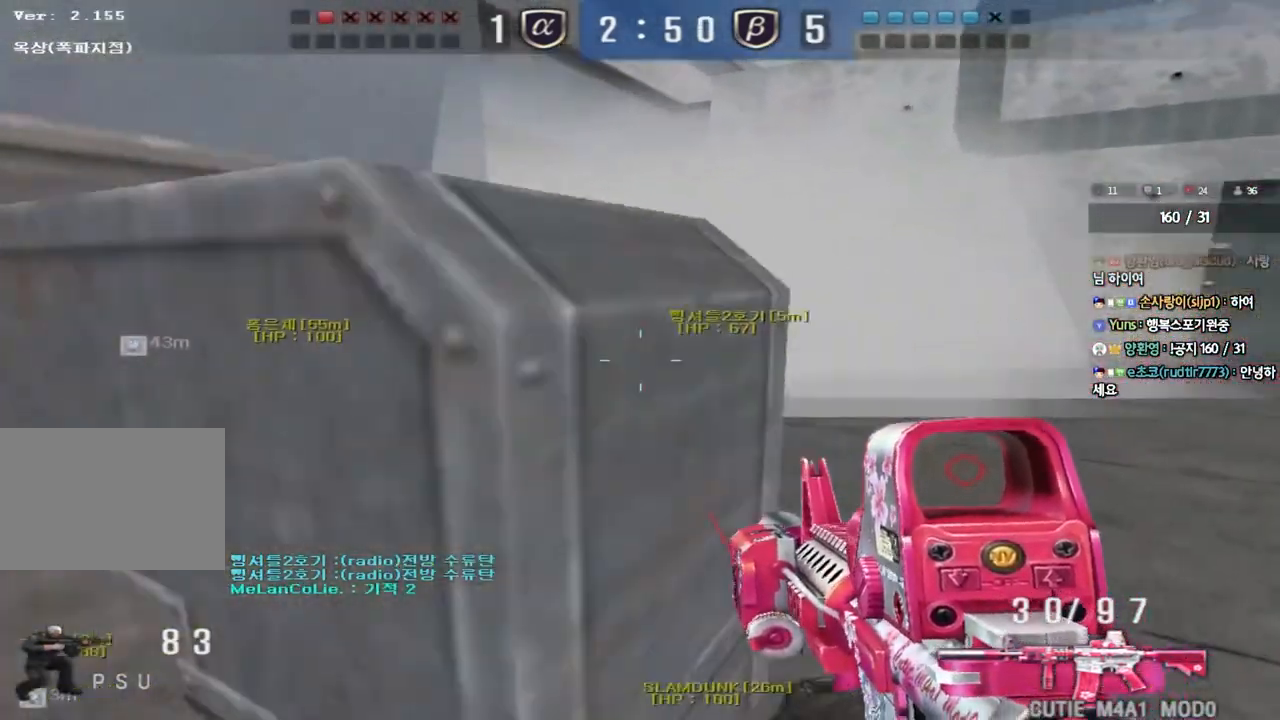
{"keys": ["d", "w"], "events": [[50, "ctrl", "up"], [67, "d", "down"], [67, "w", "down"], [333, "ctrl", "down"], [333, "d", "up"], [350, "w", "up"], [433, "ctrl", "up"], [433, "w", "down"], [450, "d", "down"]]}
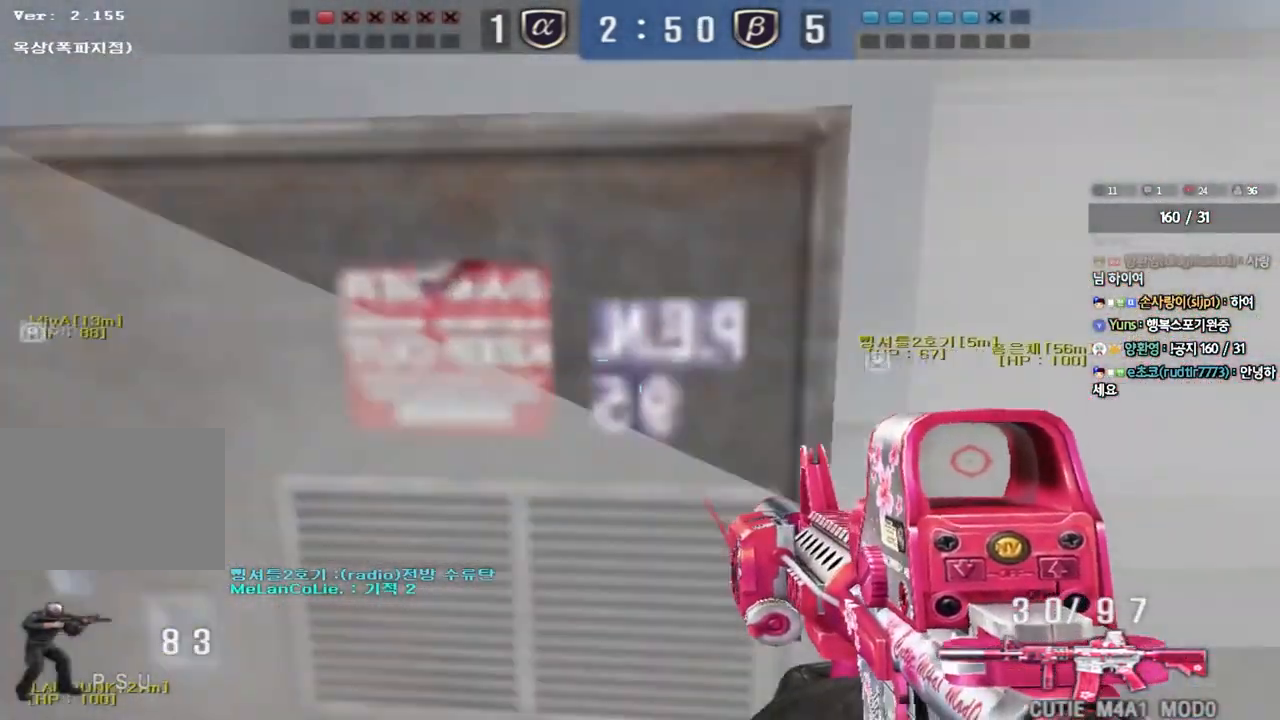
{"keys": ["d", "w"], "events": [[200, "ctrl", "down"], [200, "d", "up"], [217, "w", "up"], [283, "ctrl", "up"], [300, "d", "down"], [300, "w", "down"]]}
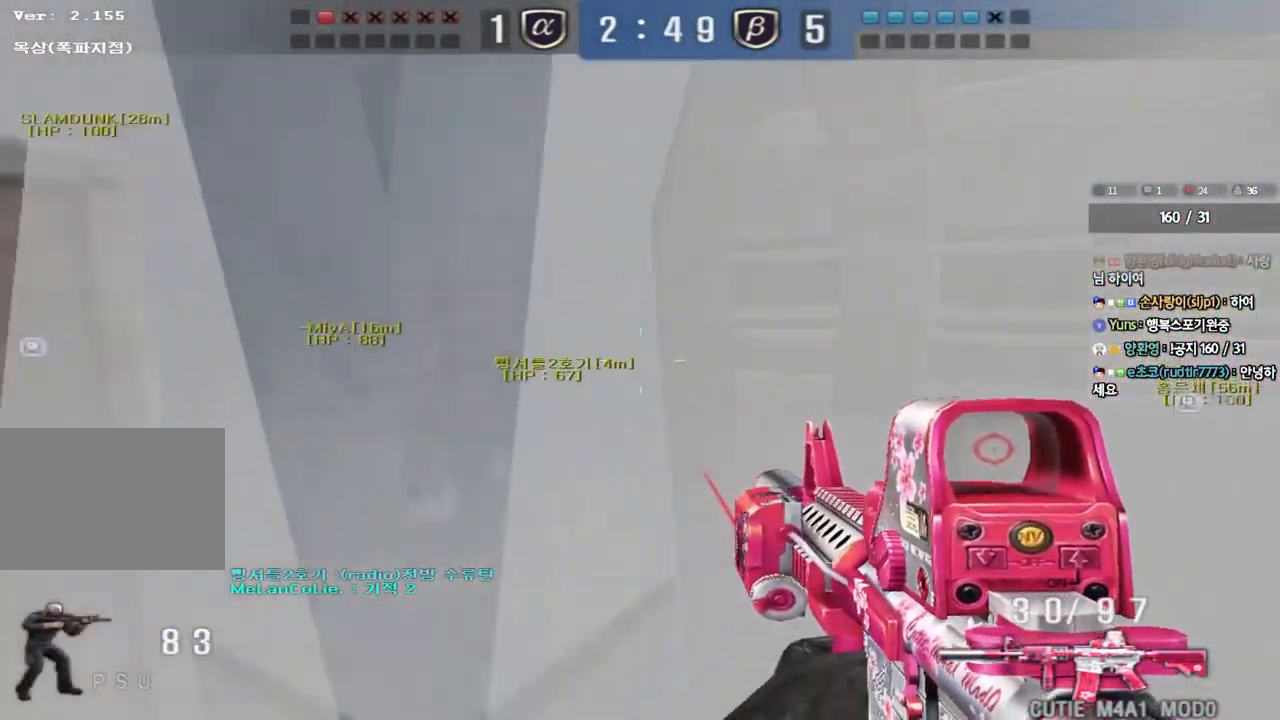
{"keys": ["a", "w"], "events": [[67, "d", "up"], [83, "ctrl", "down"], [100, "w", "up"], [150, "ctrl", "up"], [167, "w", "down"], [183, "d", "down"], [350, "ctrl", "down"], [350, "d", "up"], [367, "w", "up"], [450, "a", "down"], [467, "w", "down"], [483, "ctrl", "up"]]}
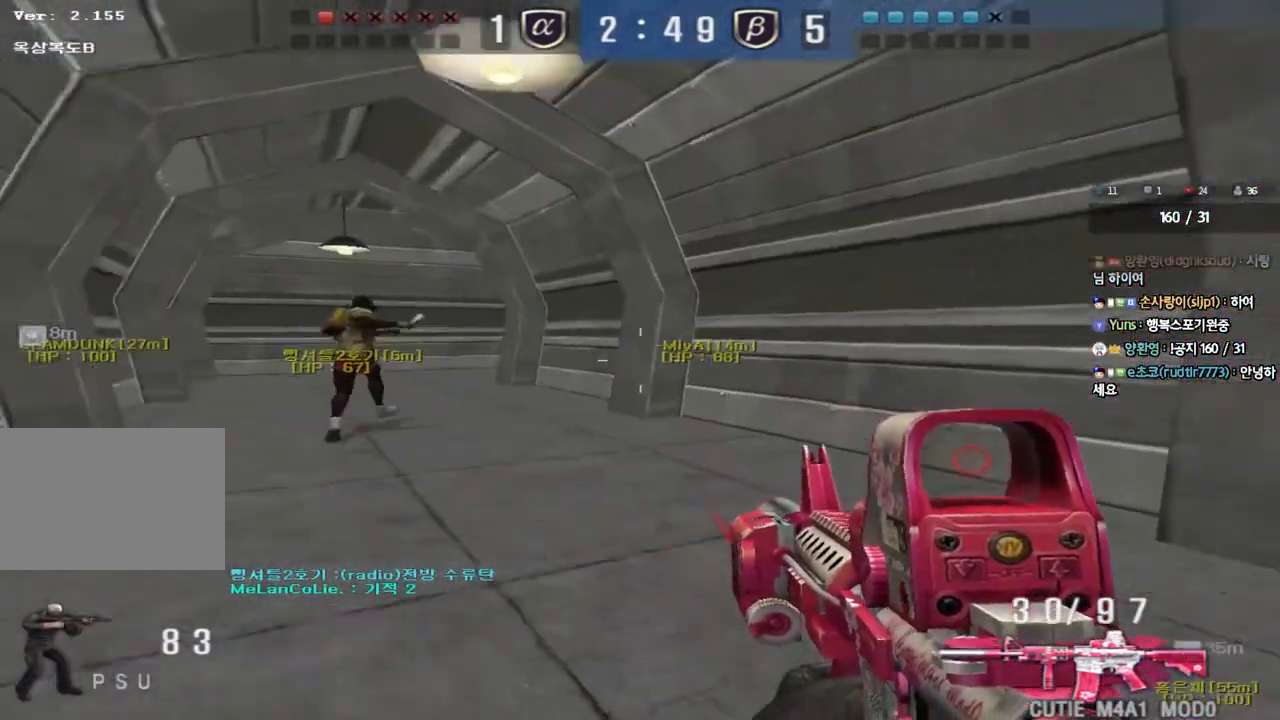
{"keys": [], "events": [[383, "ctrl", "down"], [400, "a", "up"], [400, "w", "up"], [500, "ctrl", "up"]]}
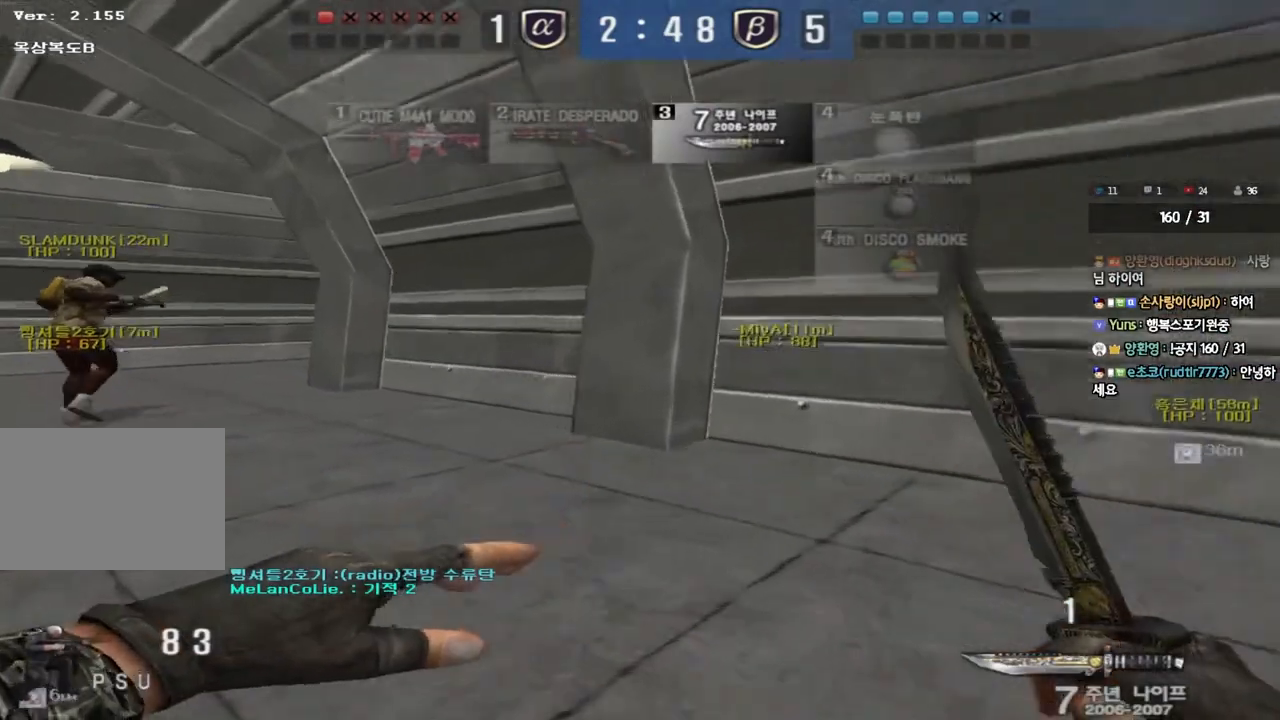
{"keys": ["a", "w"], "events": [[17, "a", "down"], [17, "w", "down"], [300, "ctrl", "down"], [317, "w", "up"], [333, "a", "up"], [417, "ctrl", "up"], [433, "a", "down"], [433, "w", "down"]]}
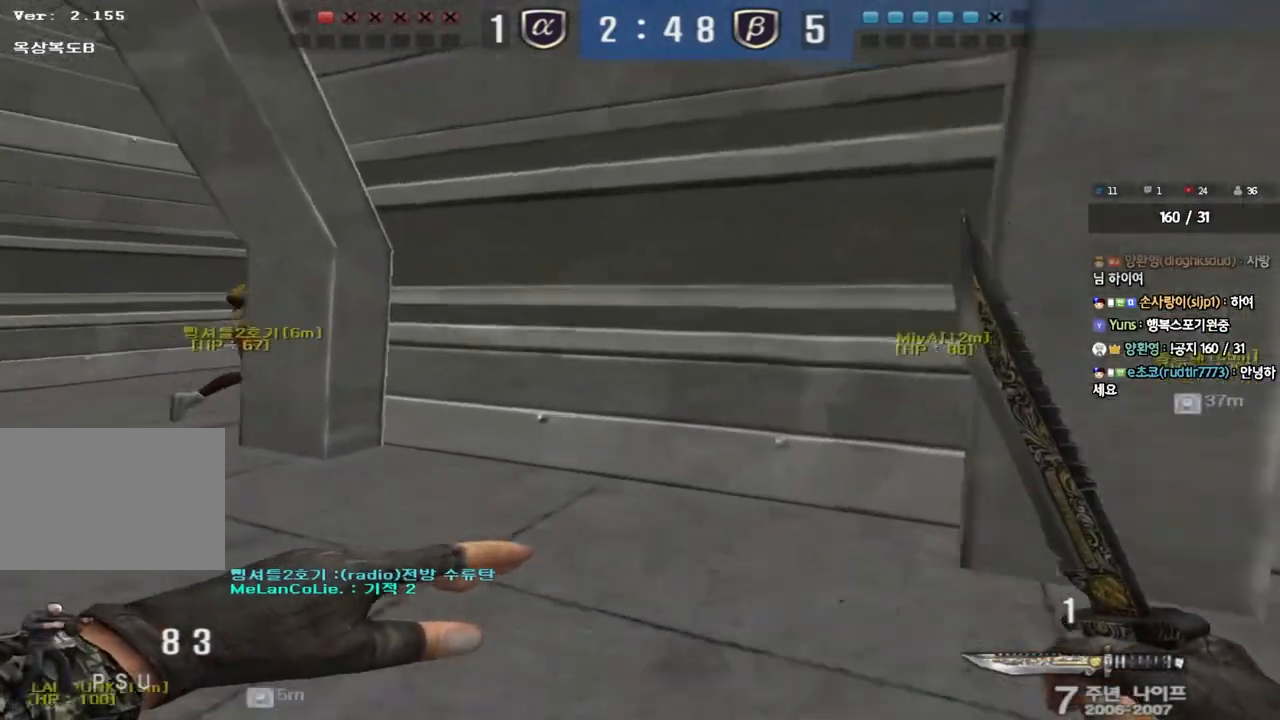
{"keys": ["a", "w"], "events": [[200, "ctrl", "down"], [217, "a", "up"], [217, "w", "up"], [300, "ctrl", "up"], [333, "a", "down"], [333, "w", "down"]]}
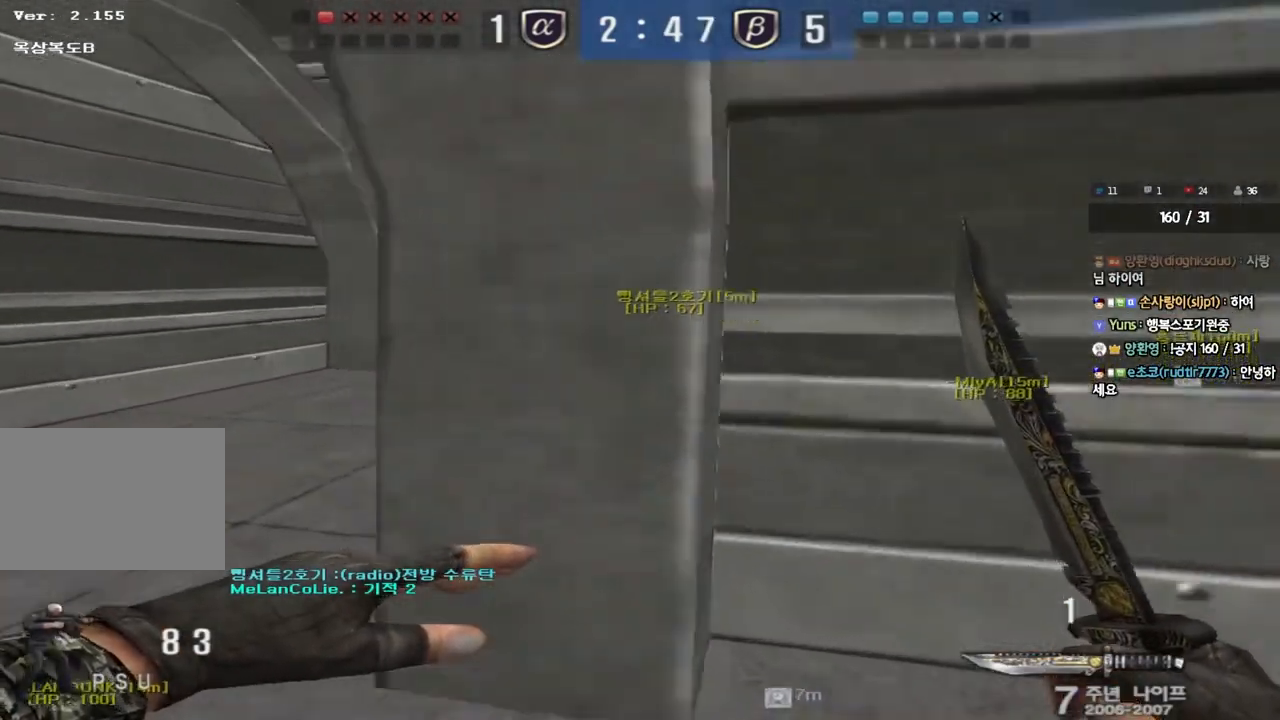
{"keys": ["a", "w"], "events": [[67, "ctrl", "down"], [83, "w", "up"], [100, "a", "up"], [183, "ctrl", "up"], [183, "w", "down"], [200, "a", "down"]]}
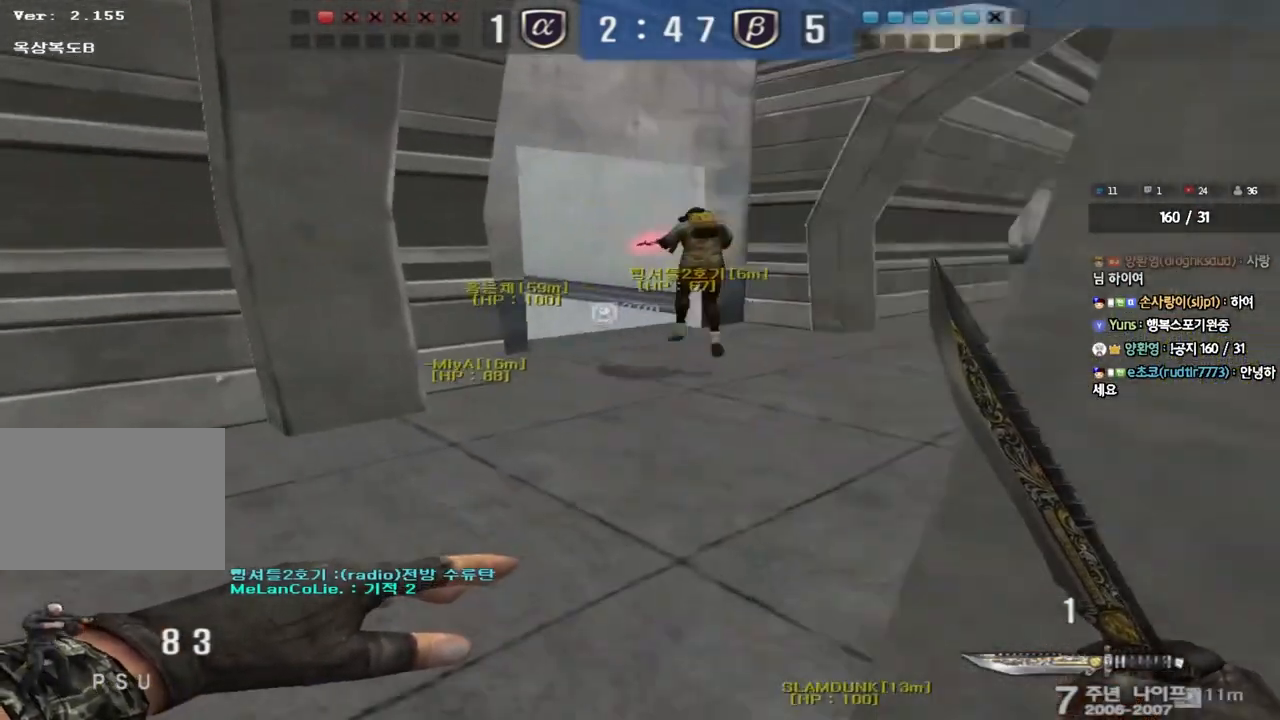
{"keys": ["ctrl"], "events": [[17, "ctrl", "down"], [17, "w", "up"], [33, "a", "up"], [100, "ctrl", "up"], [117, "d", "down"], [117, "w", "down"], [417, "ctrl", "down"], [417, "d", "up"], [450, "w", "up"]]}
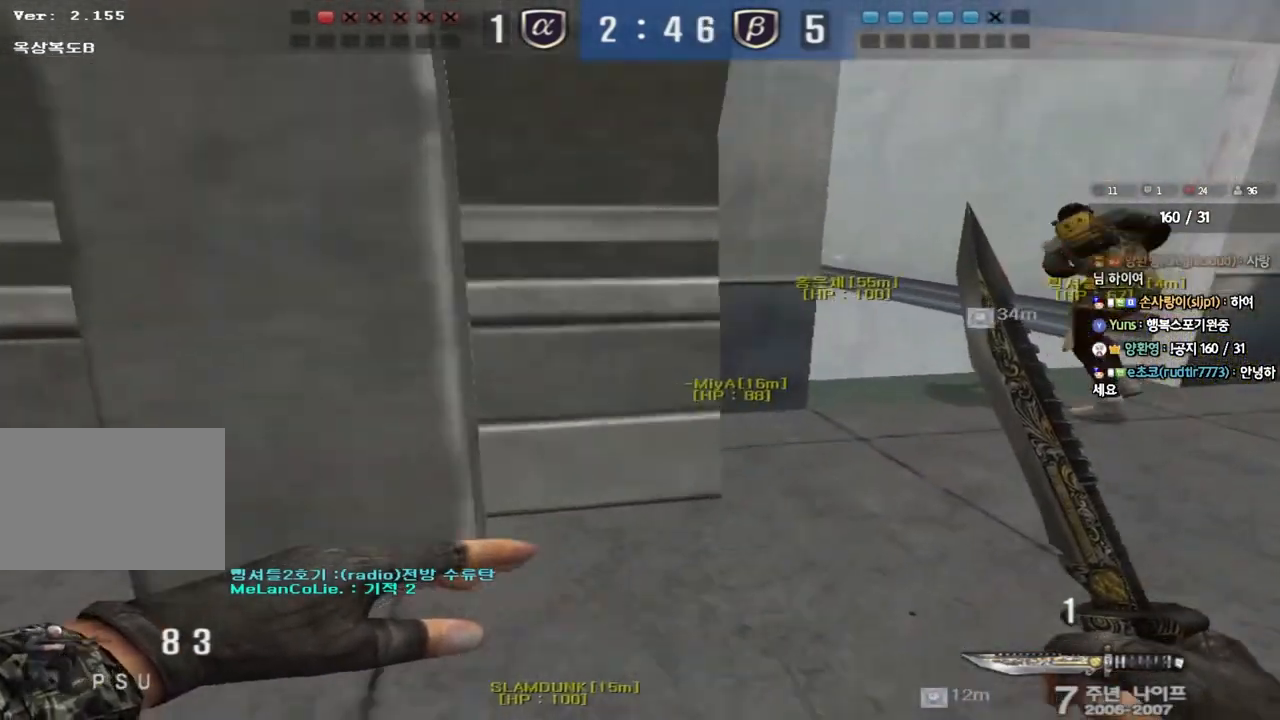
{"keys": ["d", "w"], "events": [[17, "ctrl", "up"], [17, "w", "down"], [33, "d", "down"], [300, "d", "up"], [317, "ctrl", "down"], [333, "w", "up"], [400, "ctrl", "up"], [400, "d", "down"], [400, "w", "down"]]}
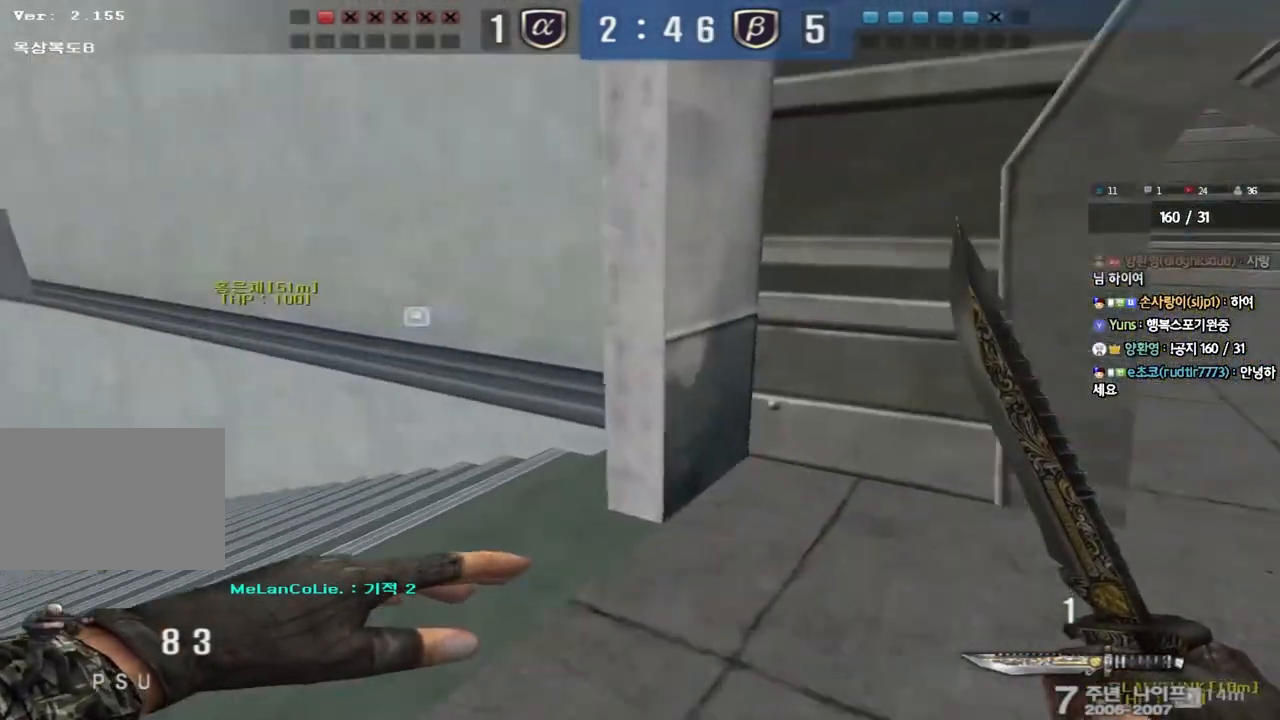
{"keys": ["d", "w"], "events": []}
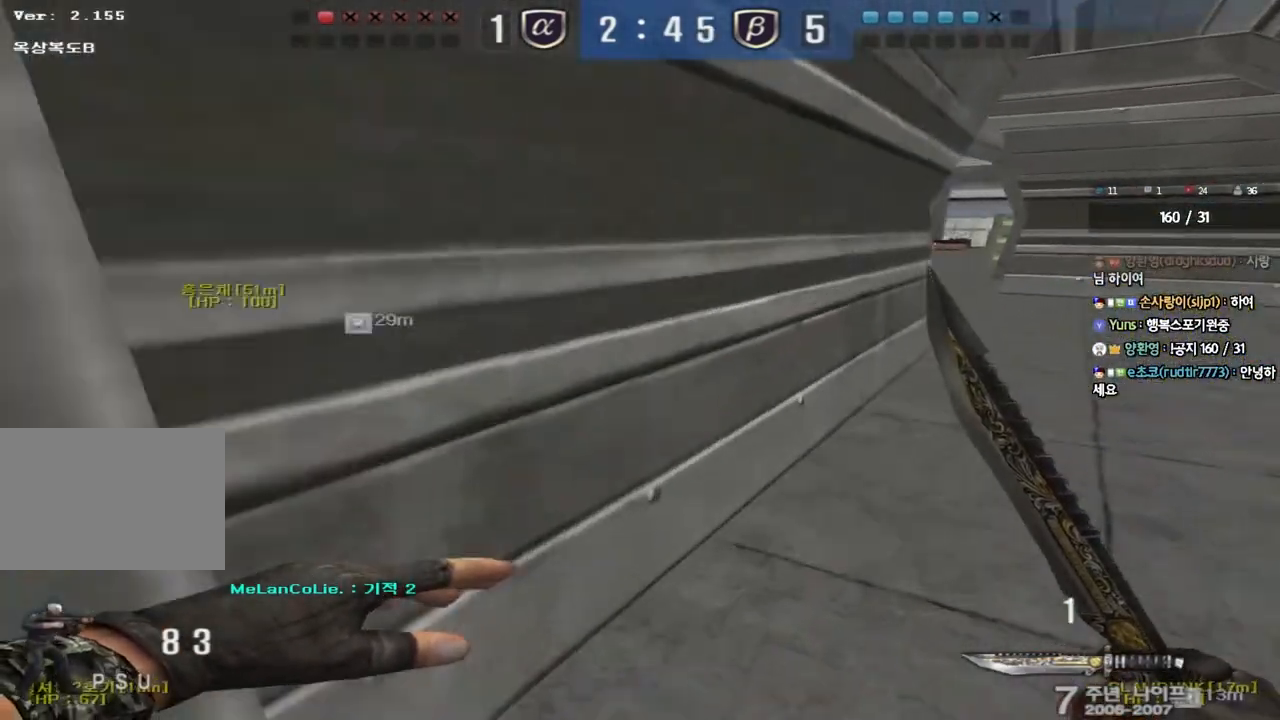
{"keys": ["d", "tab", "w"], "events": [[317, "tab", "down"]]}
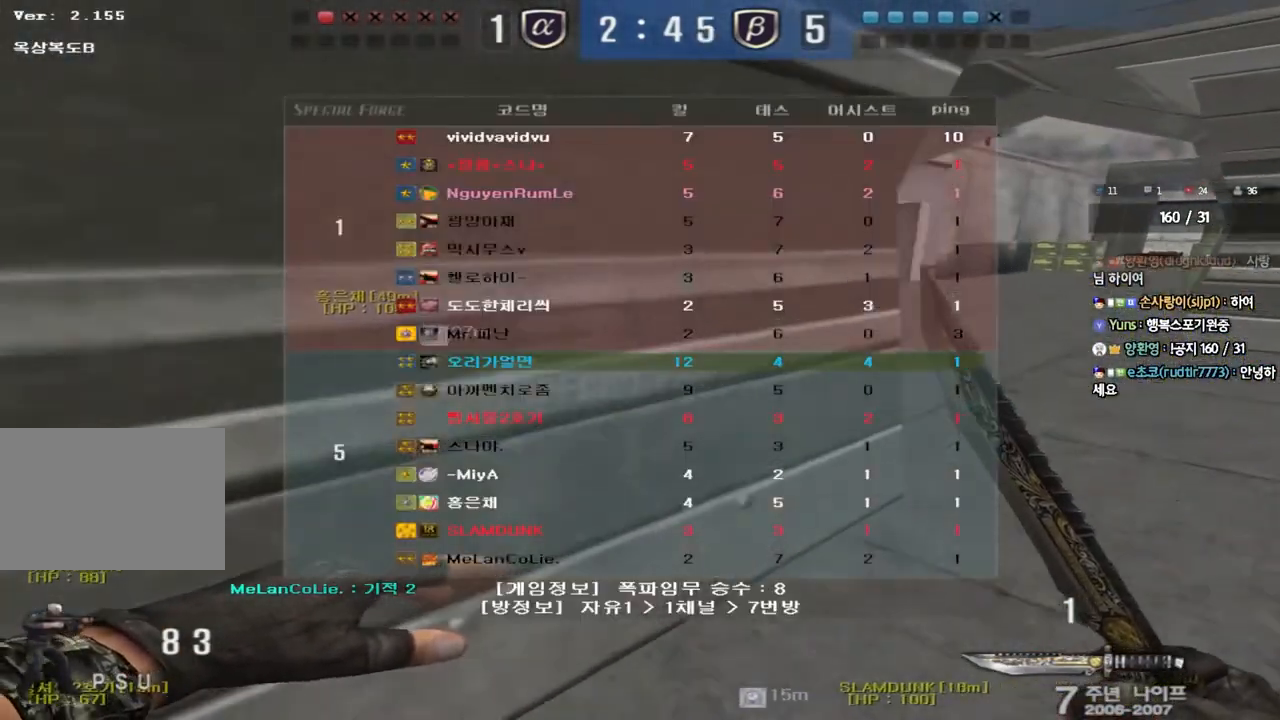
{"keys": ["d", "tab", "w"], "events": []}
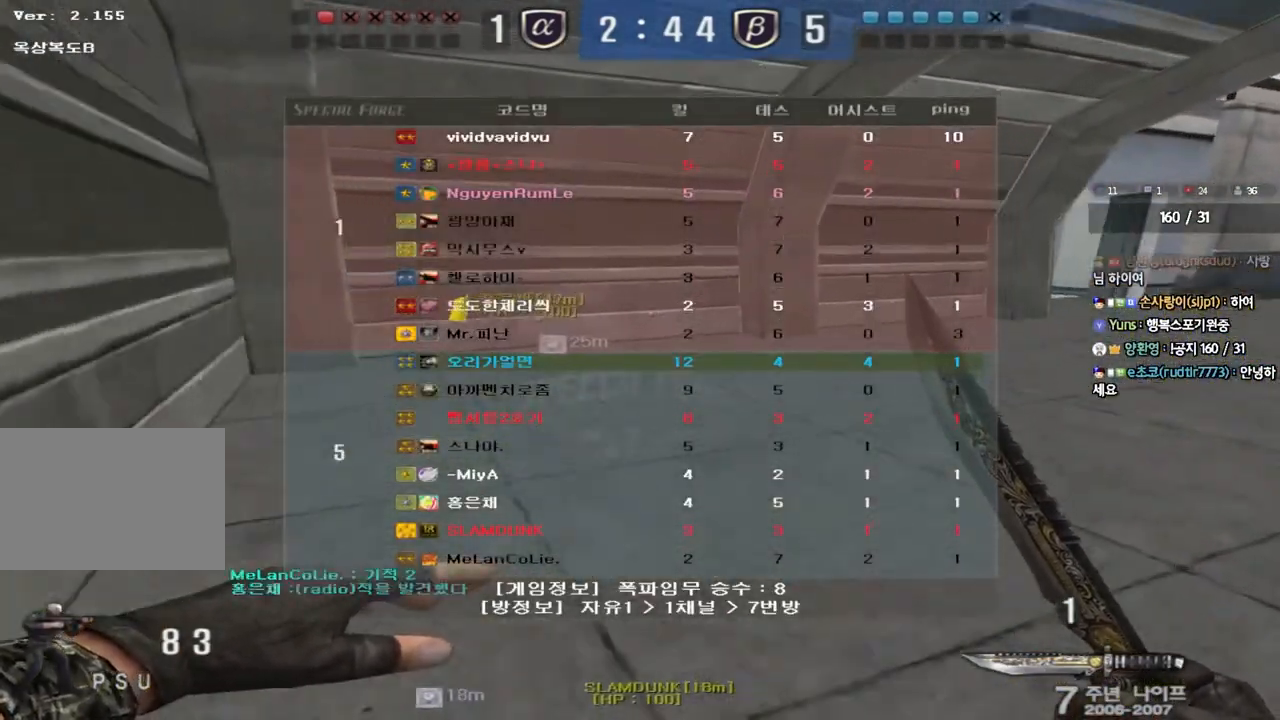
{"keys": ["d", "w"], "events": [[100, "tab", "up"]]}
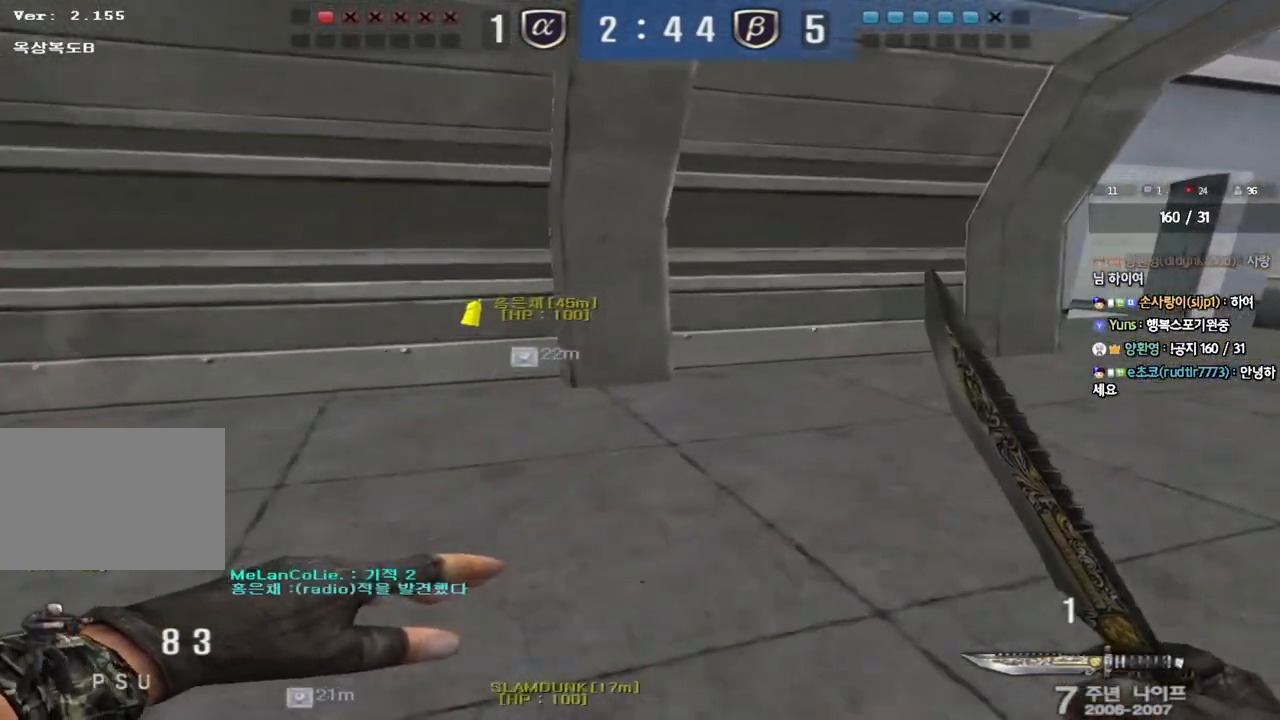
{"keys": ["d", "w"], "events": []}
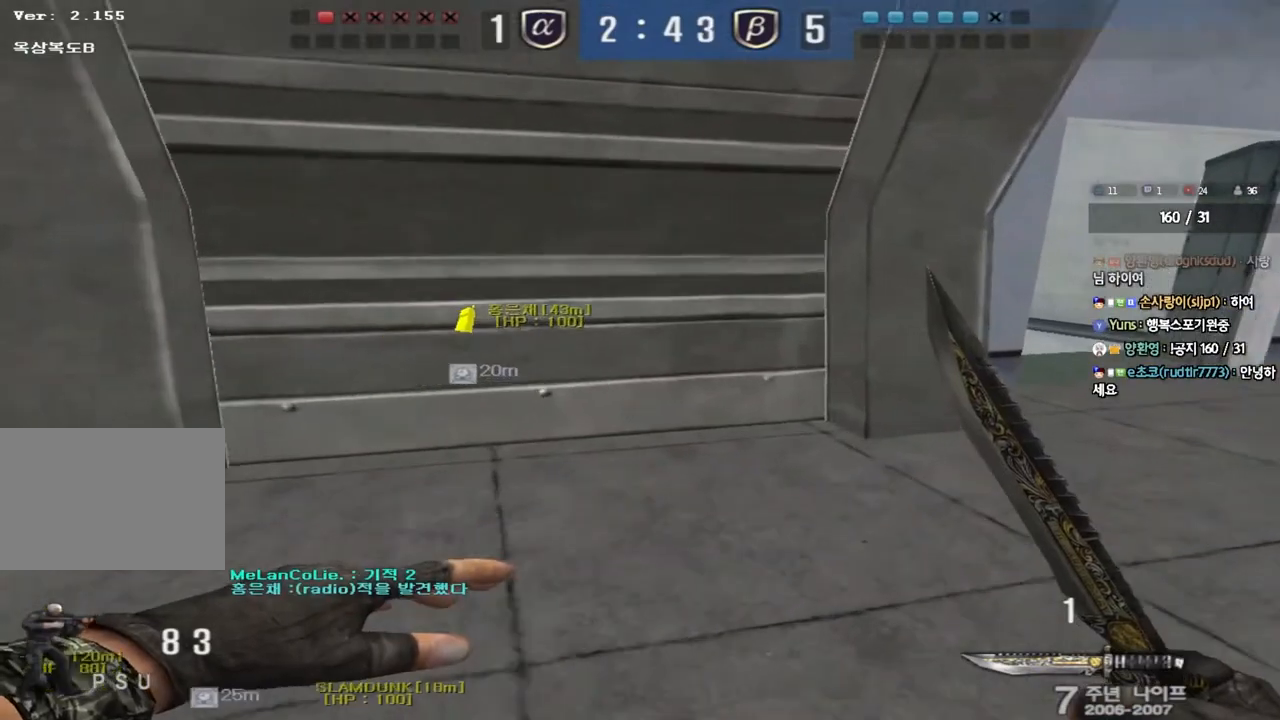
{"keys": ["d", "w"], "events": []}
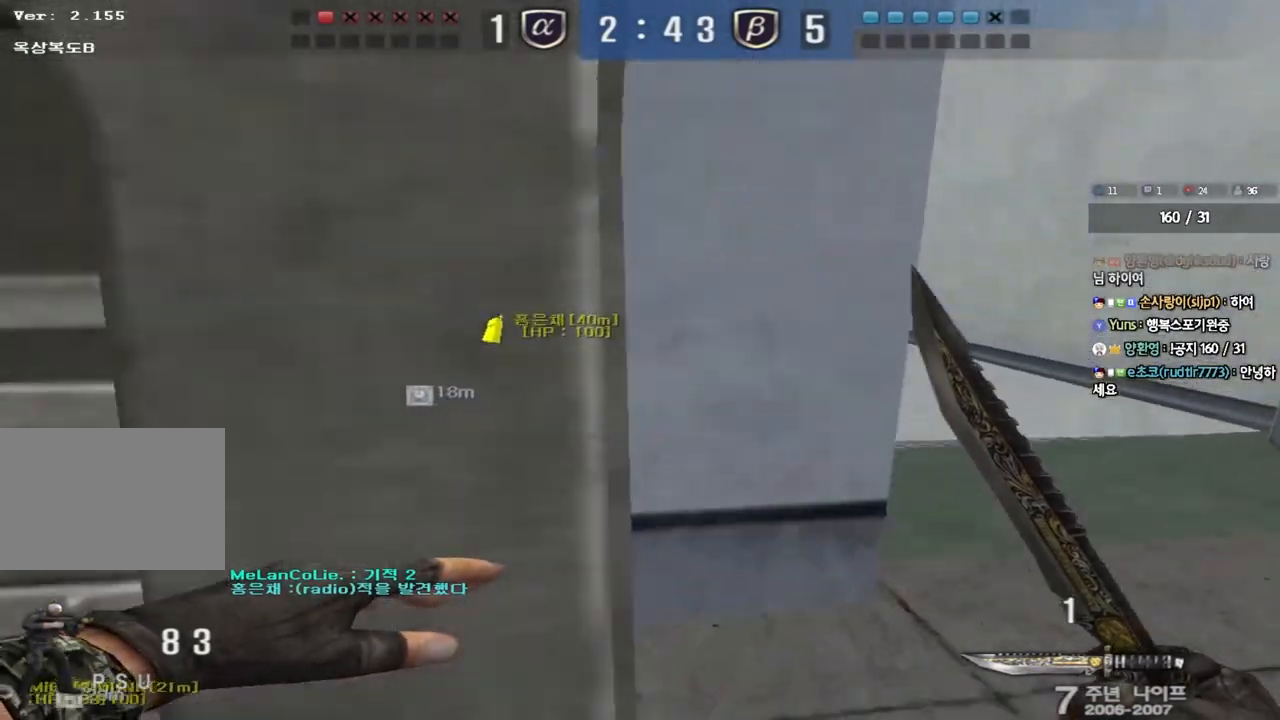
{"keys": ["ctrl"], "events": [[183, "d", "up"], [200, "ctrl", "down"], [217, "w", "up"], [283, "ctrl", "up"], [283, "w", "down"], [300, "d", "down"], [450, "d", "up"], [467, "ctrl", "down"], [467, "w", "up"]]}
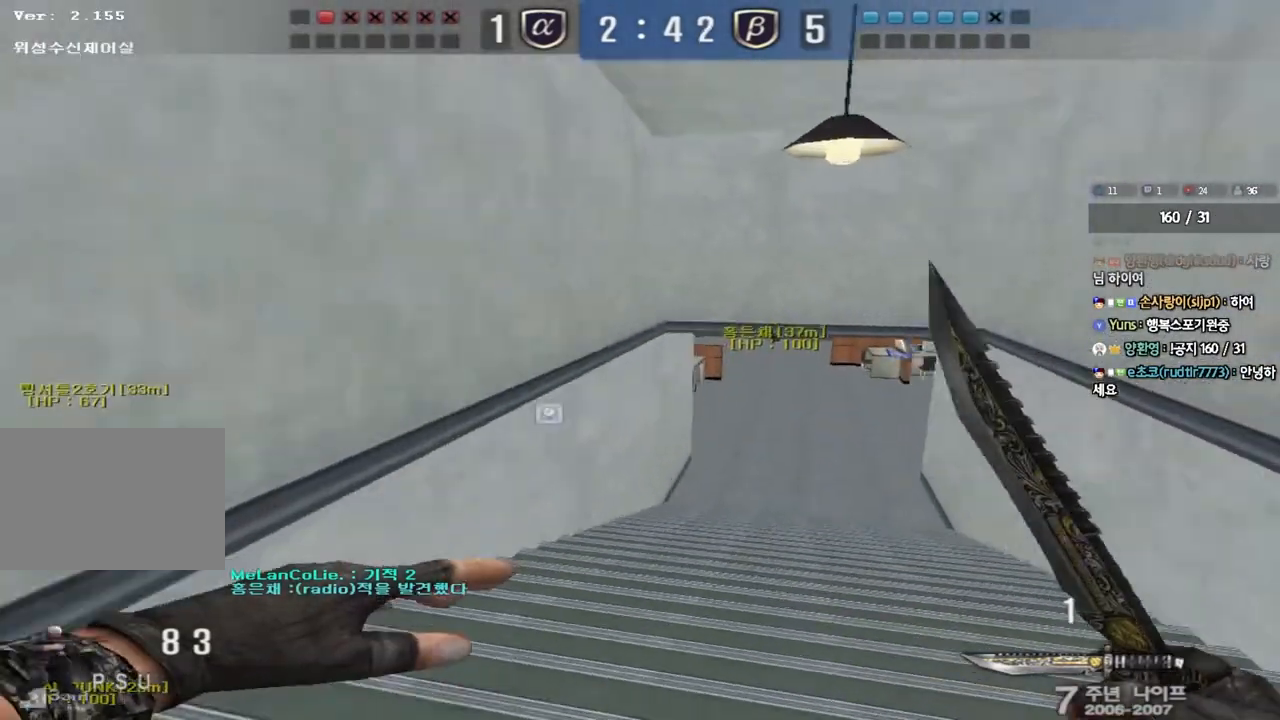
{"keys": ["a", "w"], "events": [[50, "a", "down"], [50, "w", "down"], [67, "ctrl", "up"], [350, "ctrl", "down"], [367, "w", "up"], [383, "a", "up"], [467, "ctrl", "up"], [483, "w", "down"], [500, "a", "down"]]}
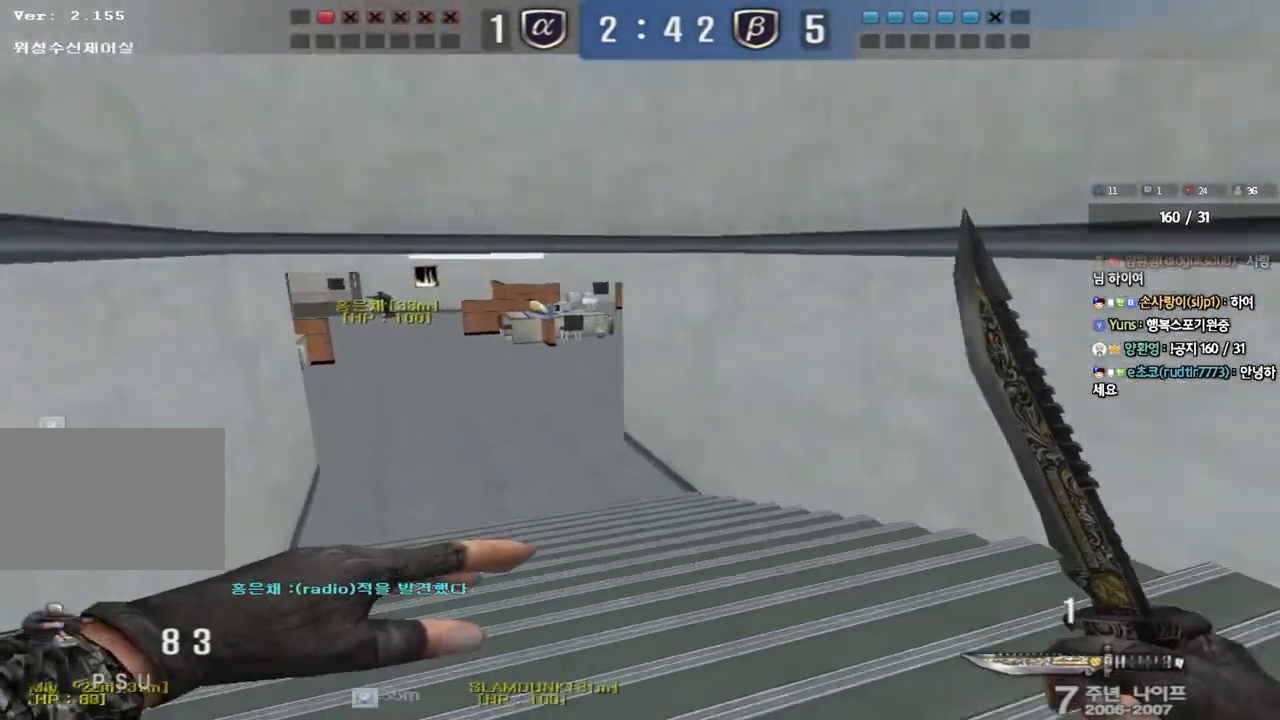
{"keys": ["d", "w"], "events": [[250, "ctrl", "down"], [250, "w", "up"], [267, "a", "up"], [350, "ctrl", "up"], [350, "d", "down"], [350, "w", "down"]]}
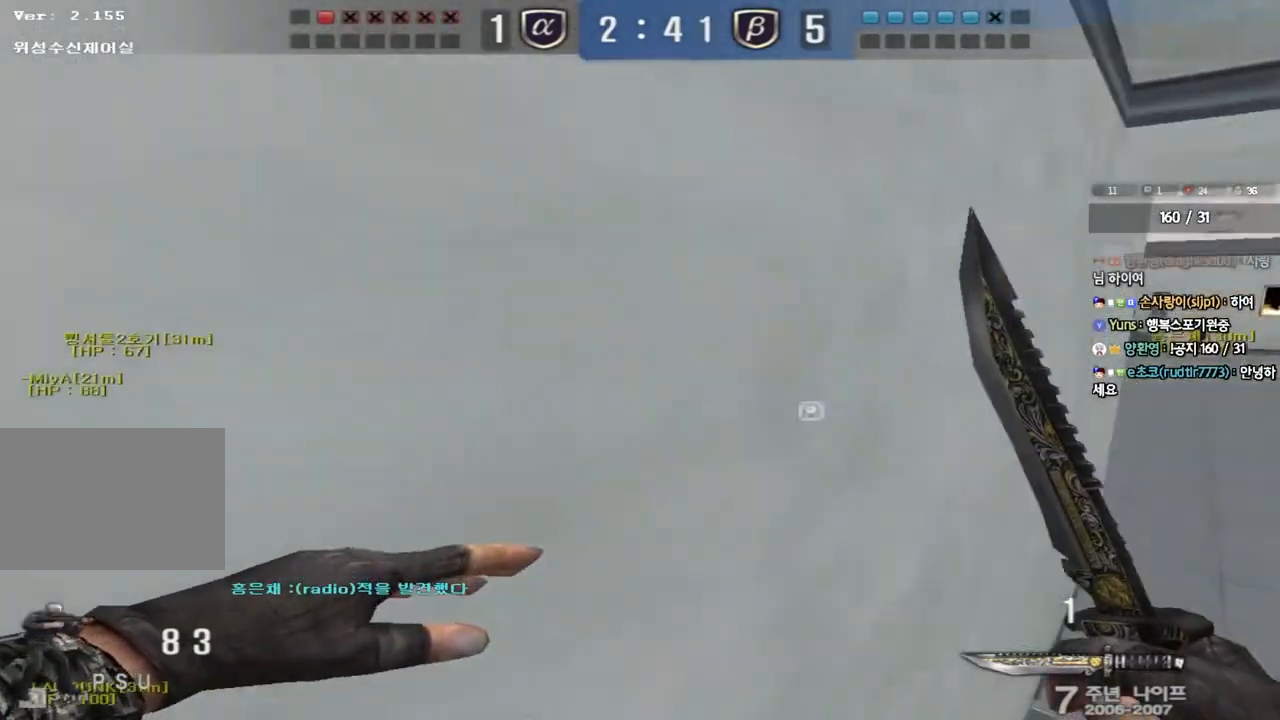
{"keys": ["ctrl"], "events": [[133, "ctrl", "down"], [133, "d", "up"], [150, "w", "up"], [233, "w", "down"], [250, "ctrl", "up"], [250, "d", "down"], [467, "d", "up"], [483, "ctrl", "down"], [500, "w", "up"]]}
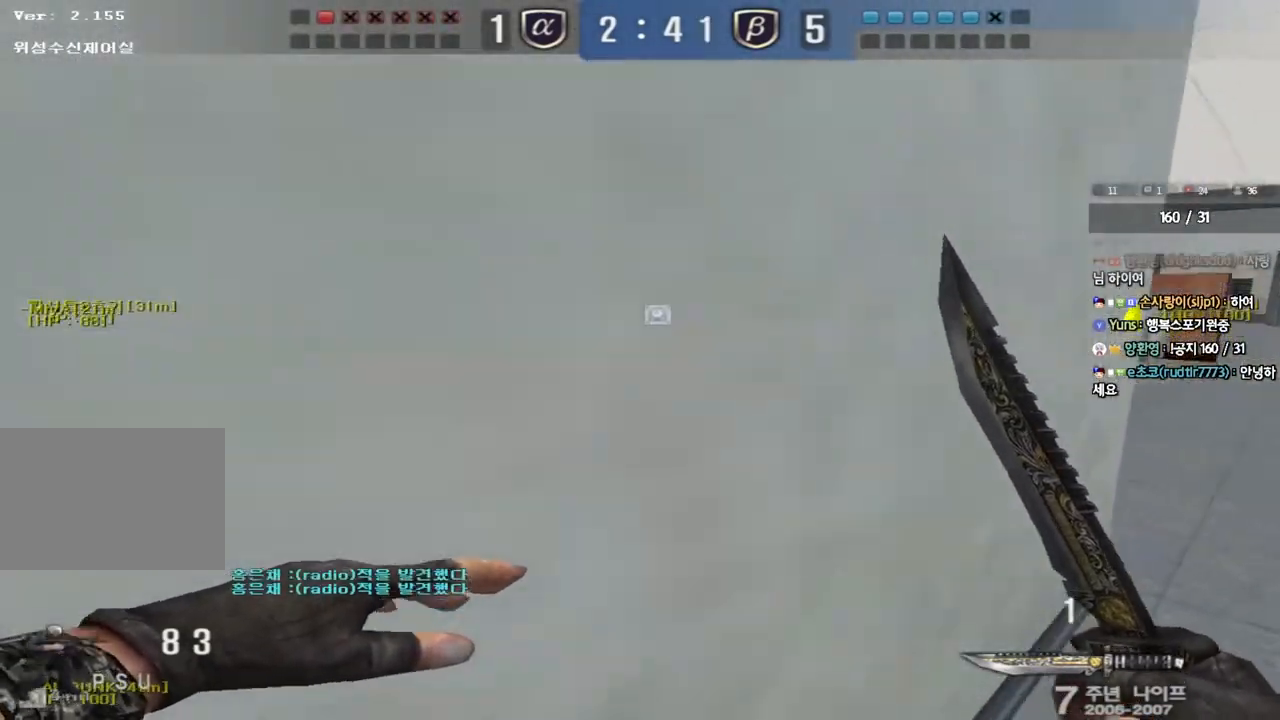
{"keys": ["a", "w"], "events": [[67, "w", "down"], [83, "ctrl", "up"], [83, "d", "down"], [317, "ctrl", "down"], [350, "d", "up"], [350, "w", "up"], [450, "ctrl", "up"], [467, "a", "down"], [467, "w", "down"]]}
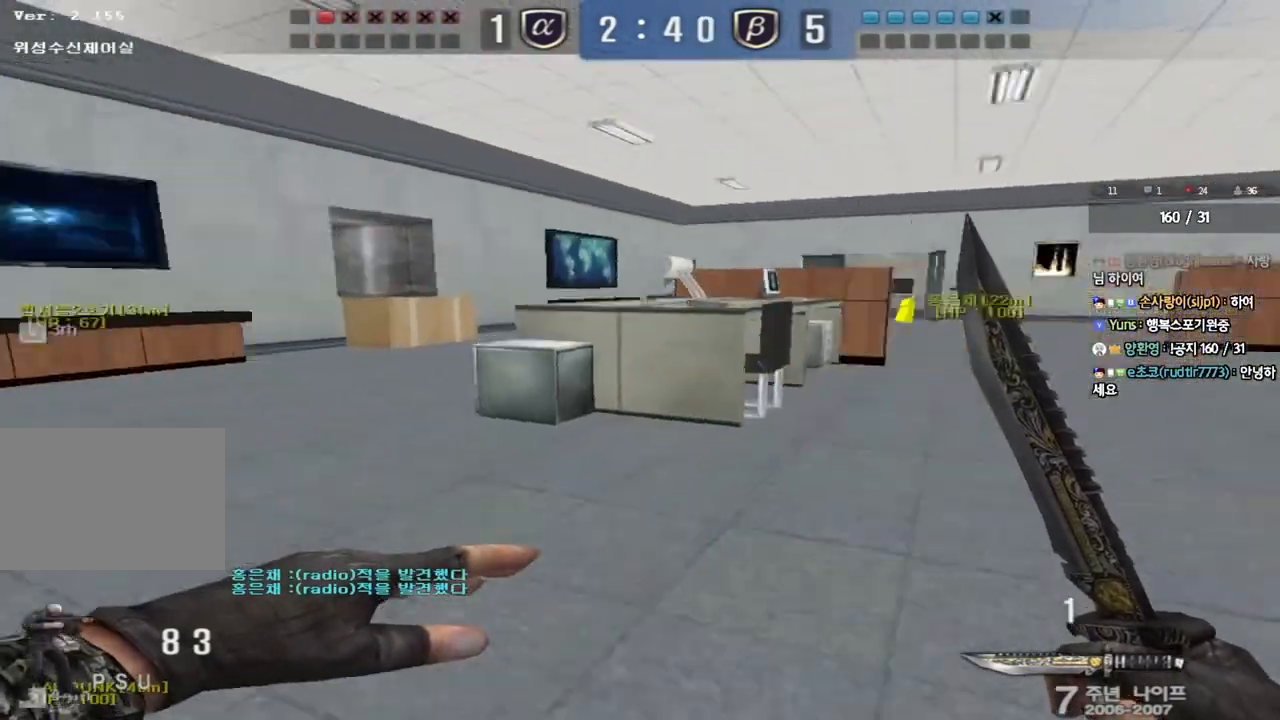
{"keys": ["a", "w"], "events": [[250, "ctrl", "down"], [267, "w", "up"], [283, "a", "up"], [367, "ctrl", "up"], [383, "w", "down"], [400, "a", "down"]]}
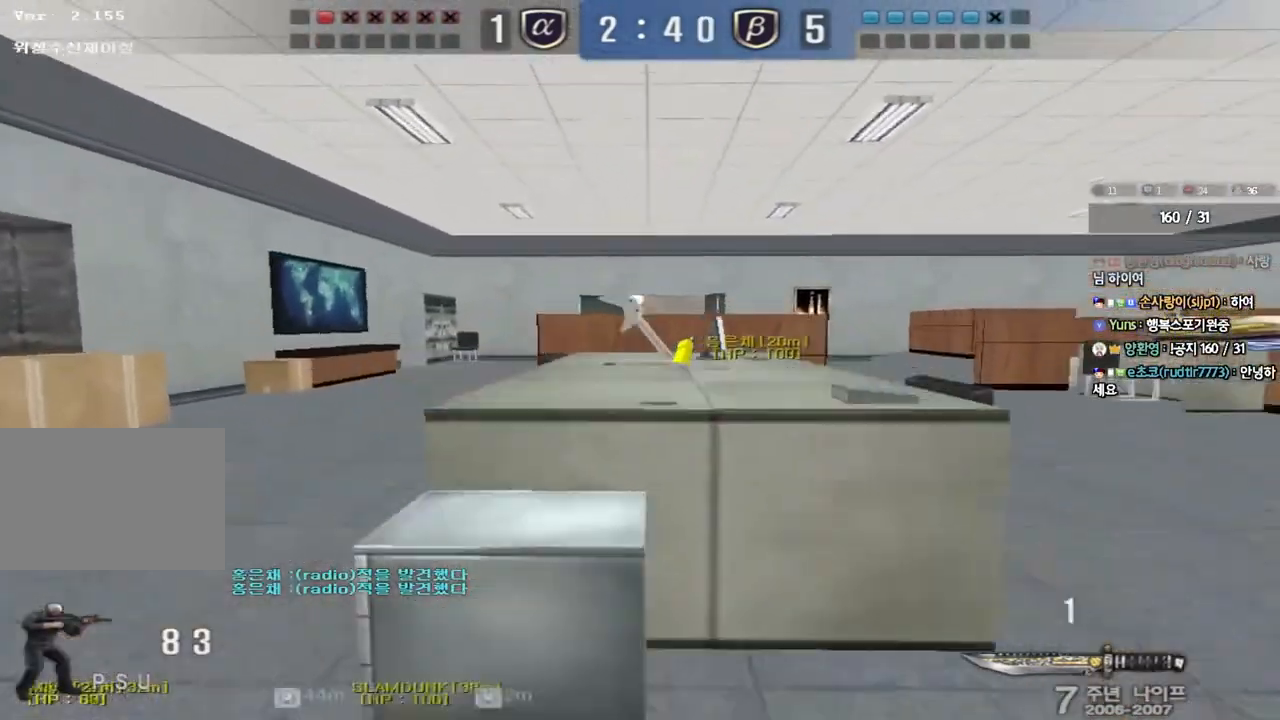
{"keys": ["ctrl"], "events": [[117, "ctrl", "down"], [117, "w", "up"], [150, "a", "up"], [217, "ctrl", "up"], [233, "w", "down"], [250, "a", "down"], [450, "ctrl", "down"], [450, "w", "up"], [467, "a", "up"]]}